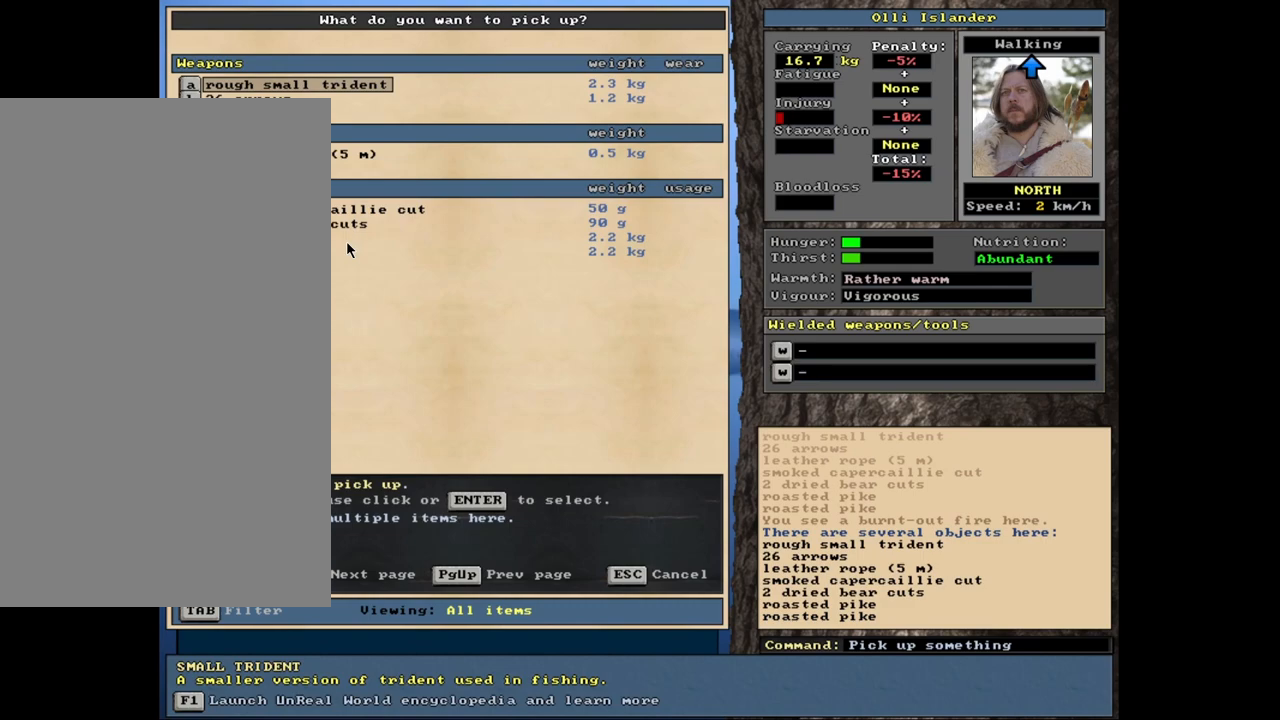
Gameplay with keyboard and mouse; each line is a JSON object with the keys and mouse buttons held at the frame after it. "events" lists presses ("down") and releases ("up") of ".", "/", "0", "1", "2", "3", "4", "5", "6", "8", "9", "a", "alt_l", "alt_r", "b", "backslash", "backspace", "c", "caps_lock", "comma", "ctrl_l", "ctrl_r", "d", "down", "e", "equals", "f", "f1", "f10", "f11", "f12", "f2", "f3", "f4", "f5", "f6", "f8", "f9", "g", "h", "i", "k", "l", "lbracket", "left", "minus", "n", "num0", "num1", "num2", "num3", "num4", "num5", "num6", "num7", "num8", "num9", "o", "p", "q", "quote", "r", "rbracket", "return", "right", "s", "semicolon", "shift_l", "shift_r", "space", "super", "t", "tab", "tilde", "up", "v", "w", "x", "y", "z", "mouse_left", "mouse_wheel", "mouse_right", "mouse_mb4" and "mouse_mb5" between this image and that frame as [ms after this image, input, new state], when the widget could be followed in between. "mouse_left", "mouse_wheel", "mouse_right", "mouse_mb4", "mouse_mb5" = the "left", "wheel", "right", "mb4", "mb5" buttons of the "mouse" list. No other keys are recorded. "wheel" means that the mouse wheel is clicked or scrolled. Mouse movement is not recorded. Not read: 7 escape f7 j m other_keys u.
{"keys": [], "mouse": [], "events": [[250, "return", "down"], [350, "return", "up"]]}
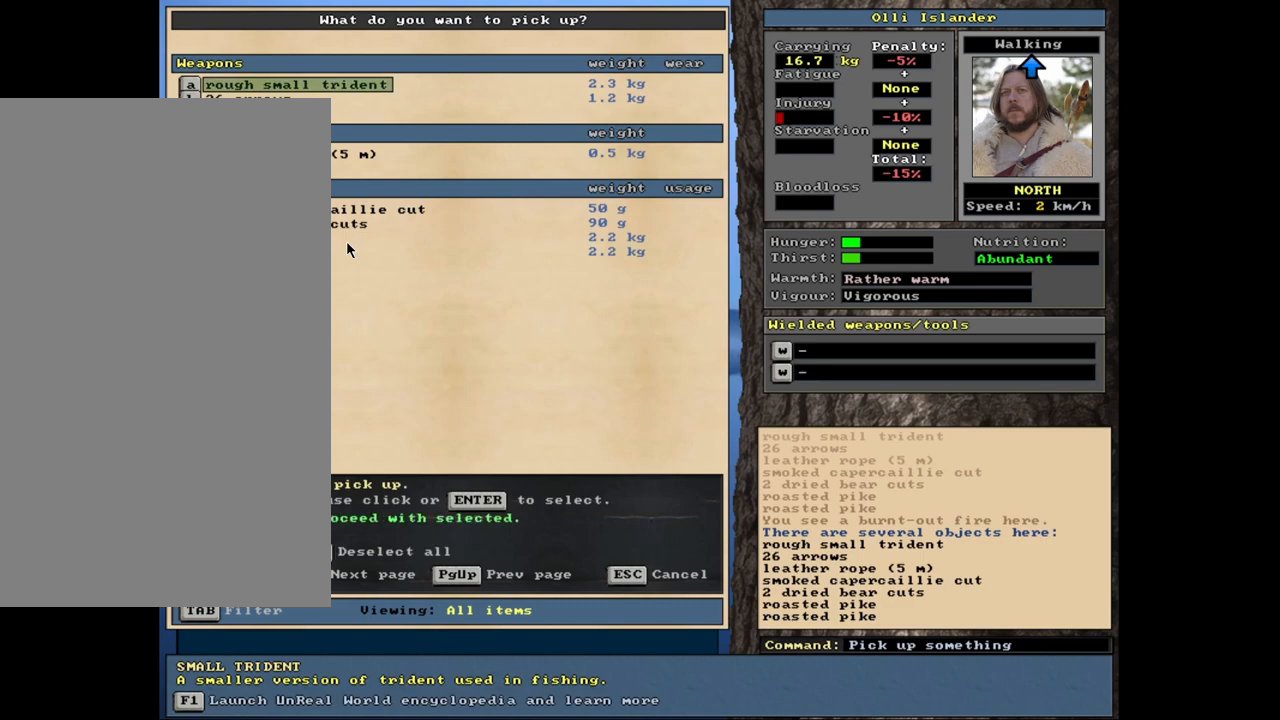
{"keys": [], "mouse": [], "events": []}
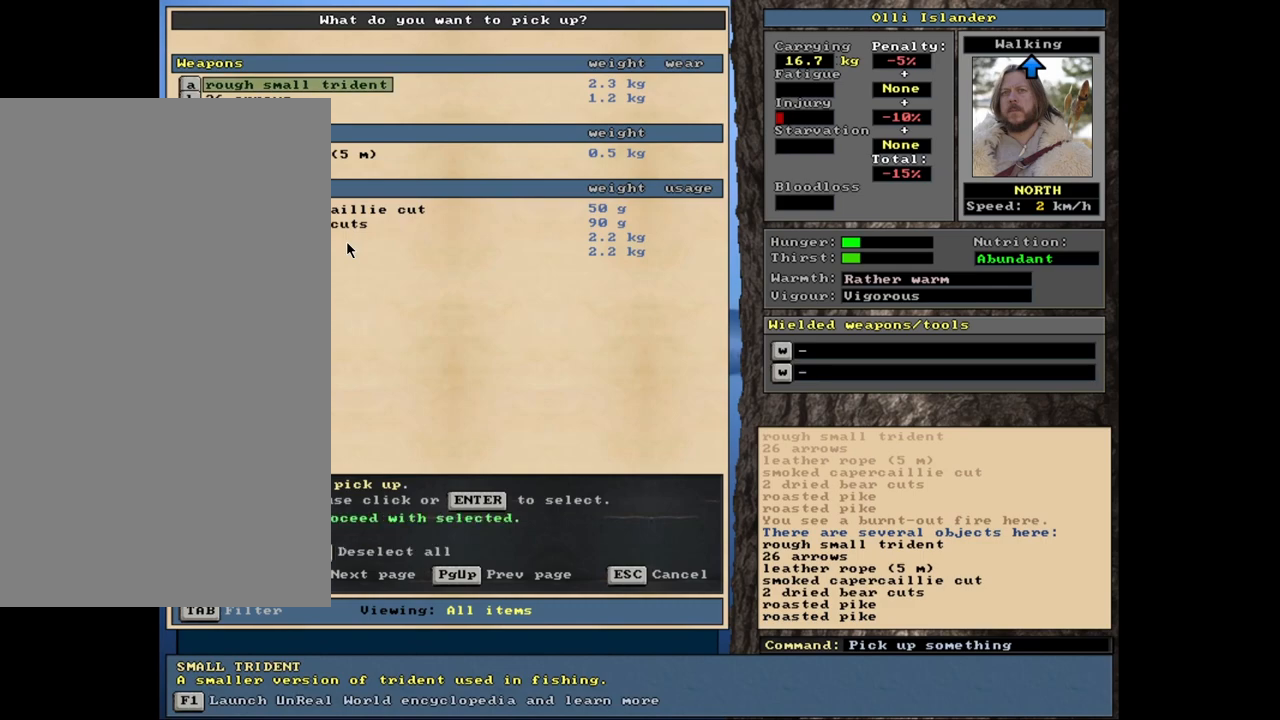
{"keys": [], "mouse": [], "events": []}
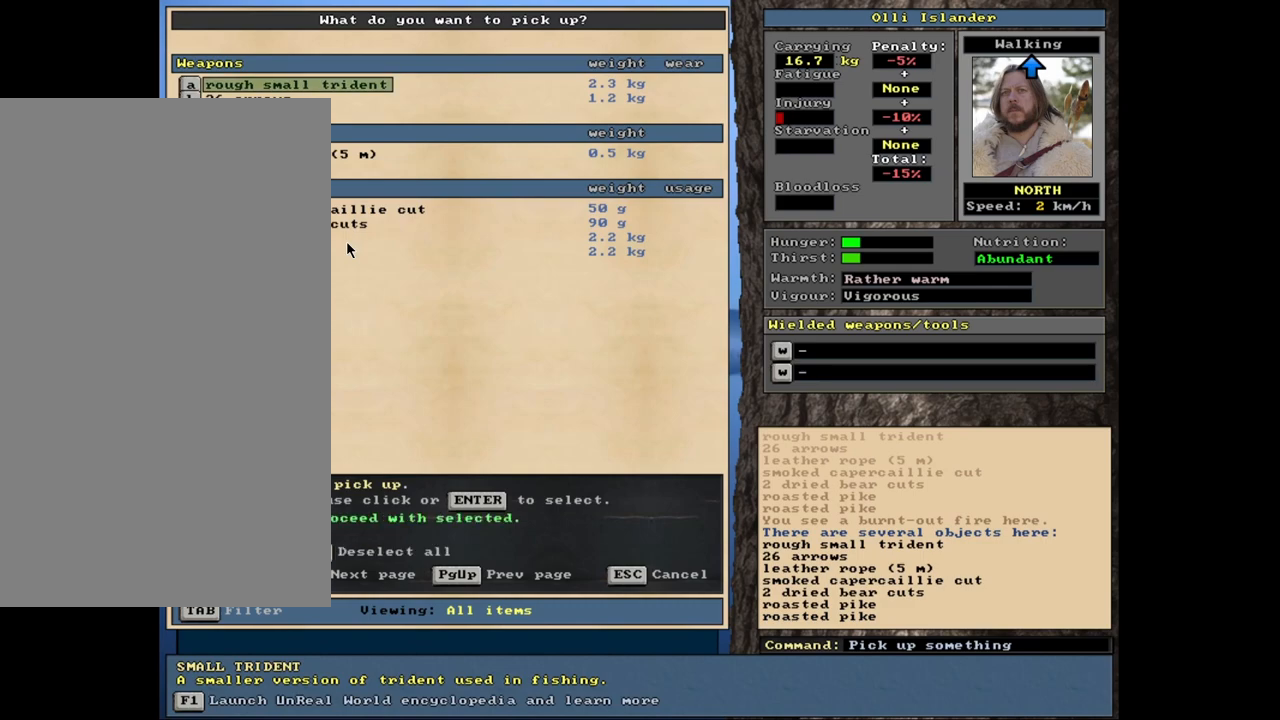
{"keys": ["up"], "mouse": [], "events": [[500, "up", "down"]]}
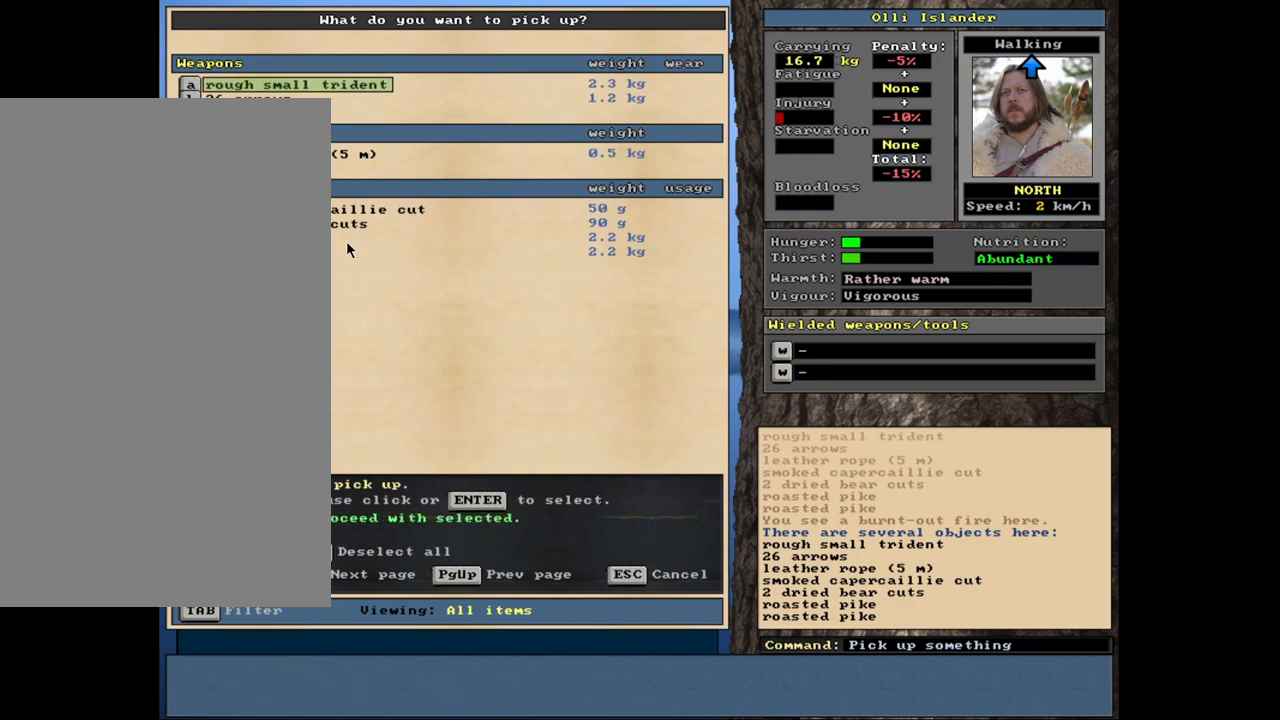
{"keys": [], "mouse": [], "events": [[83, "up", "up"], [200, "up", "down"], [267, "up", "up"]]}
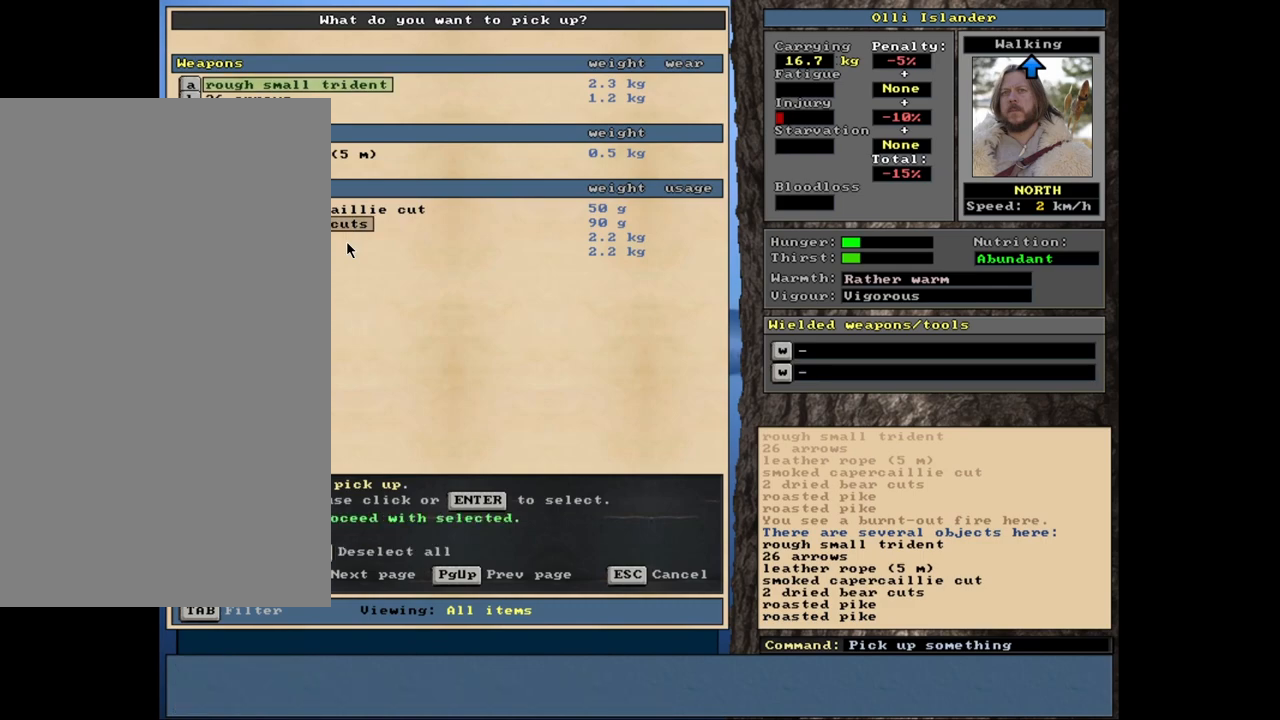
{"keys": [], "mouse": [], "events": []}
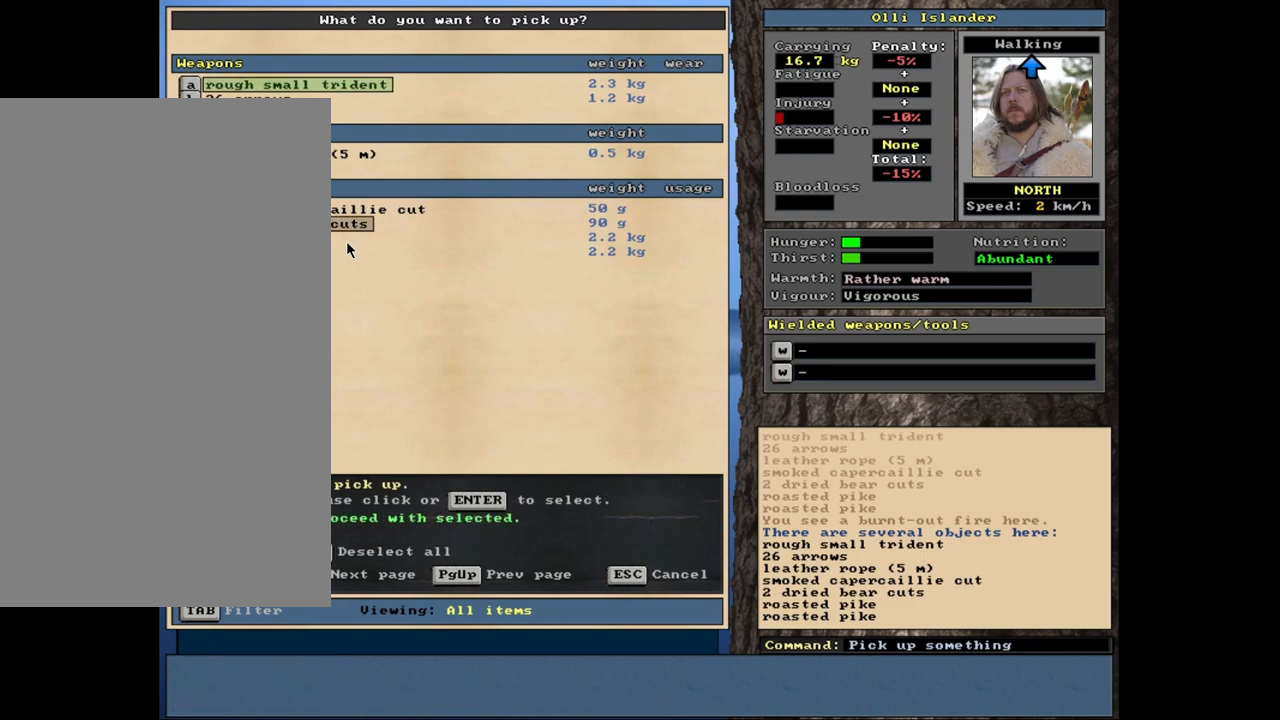
{"keys": [], "mouse": [], "events": []}
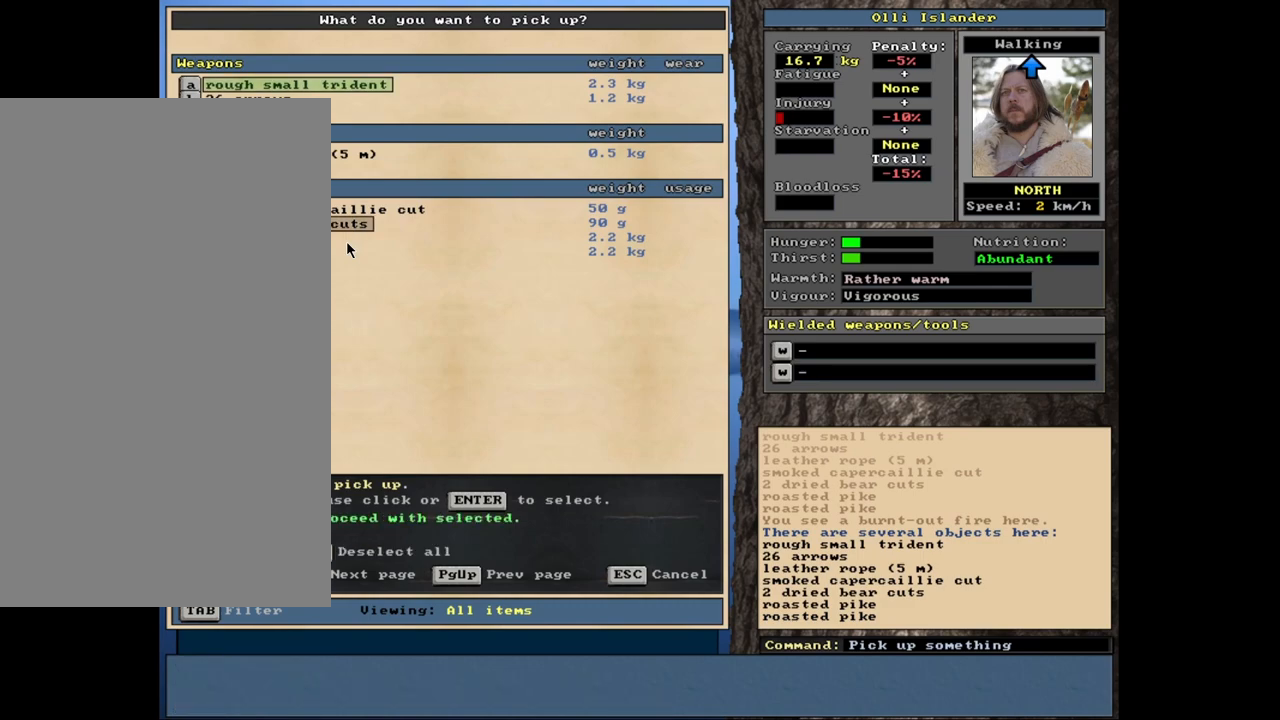
{"keys": [], "mouse": [], "events": []}
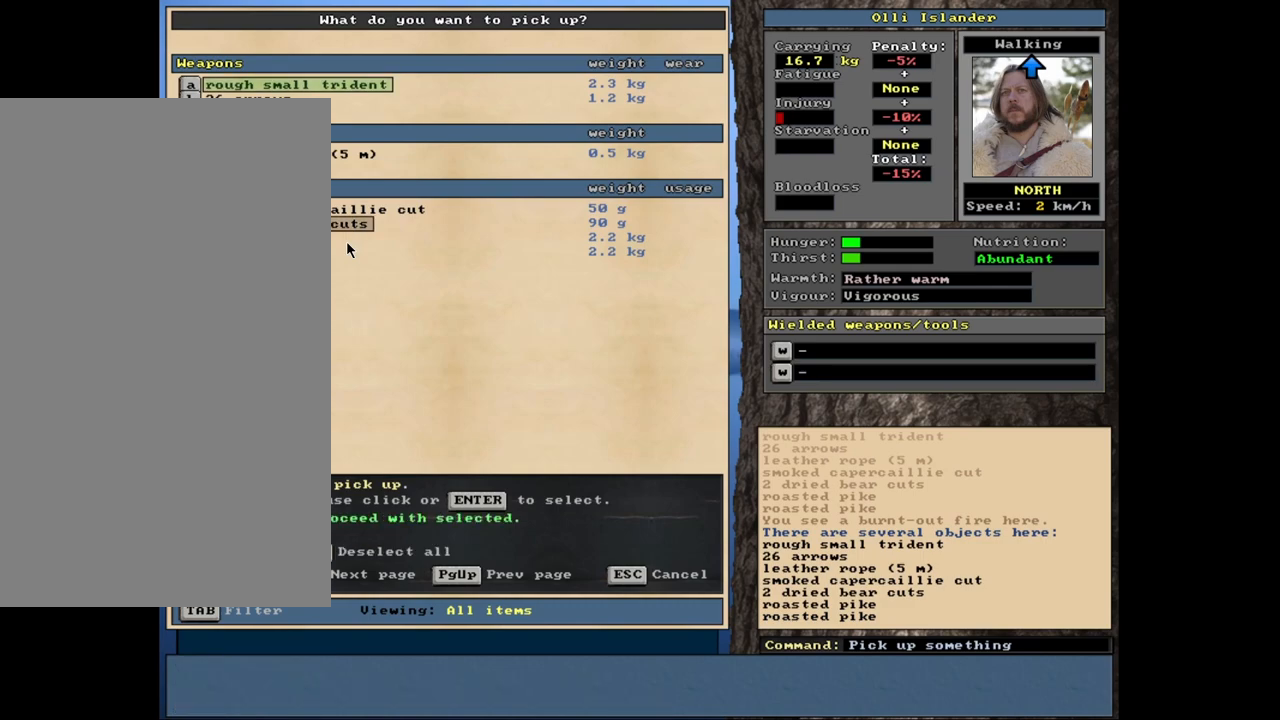
{"keys": [], "mouse": [], "events": []}
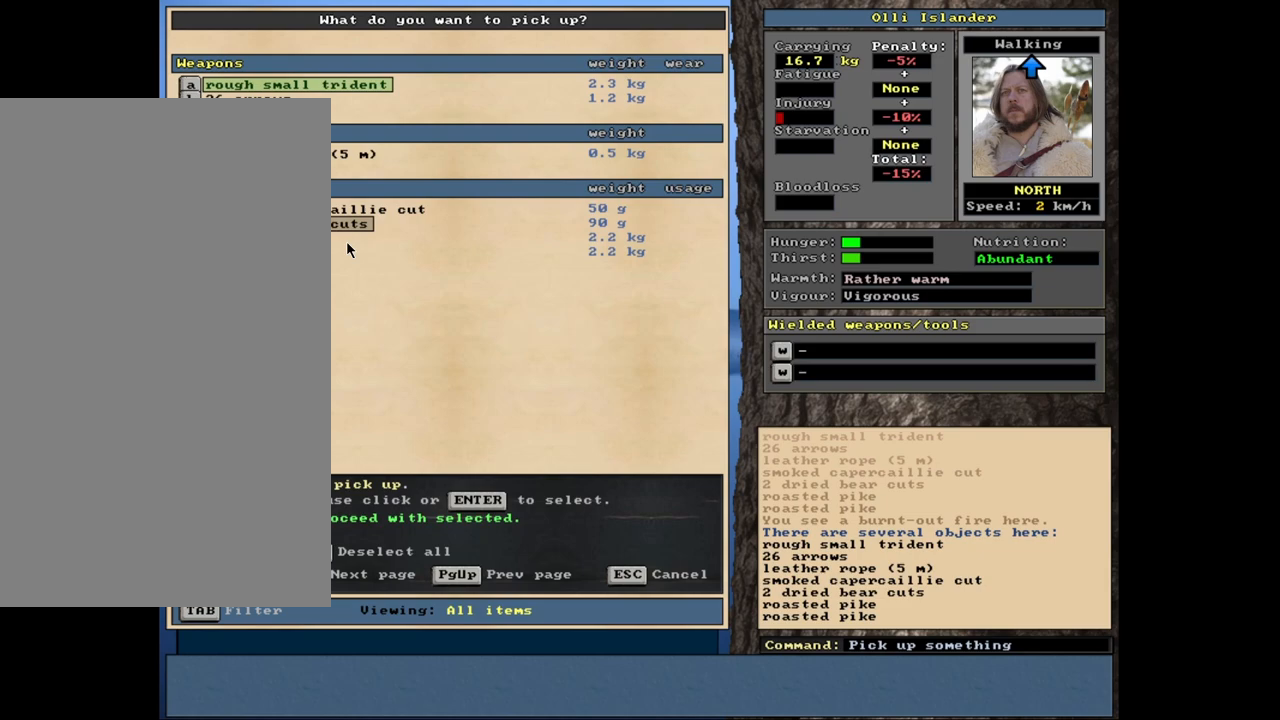
{"keys": [], "mouse": [], "events": []}
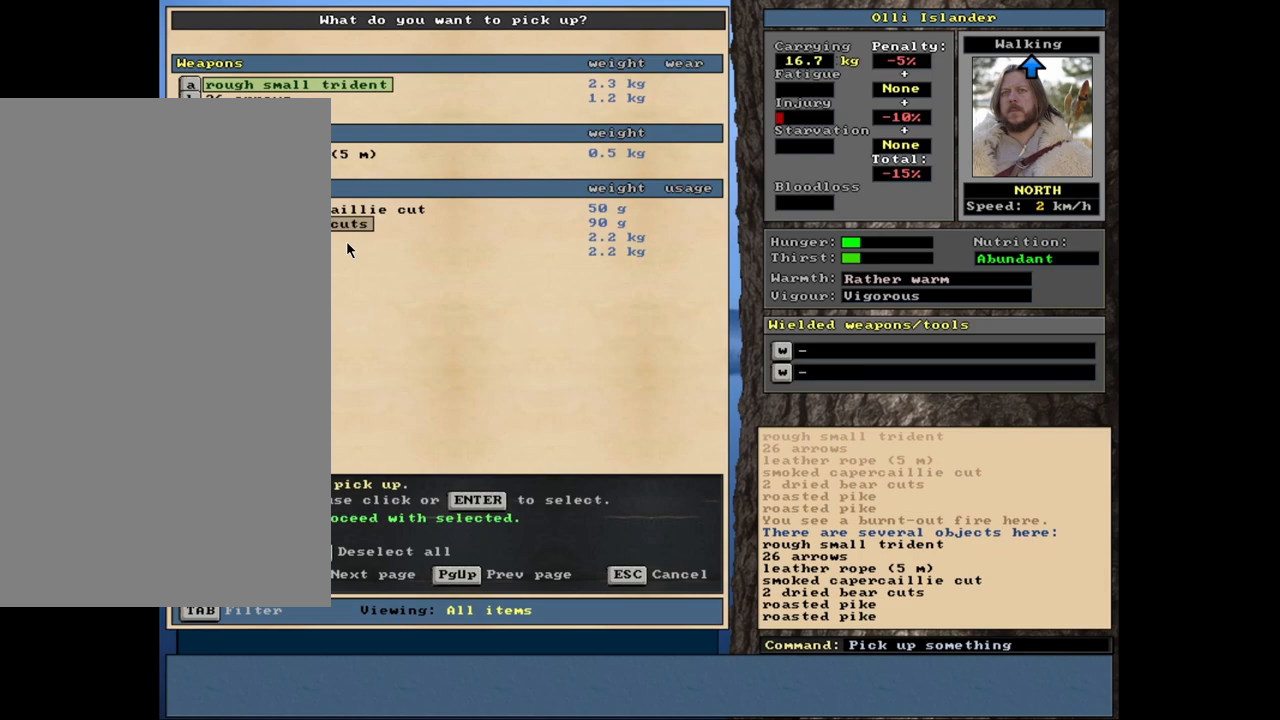
{"keys": [], "mouse": [], "events": [[100, "down", "down"], [217, "down", "up"]]}
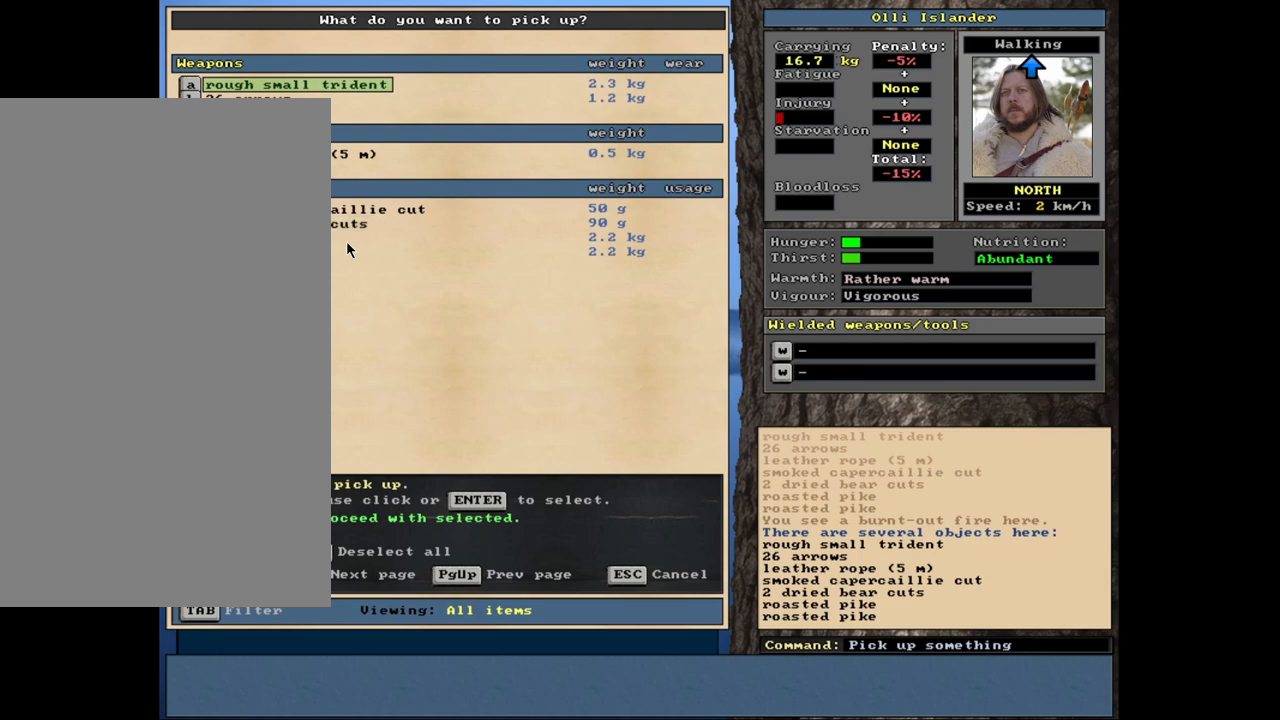
{"keys": [], "mouse": [], "events": []}
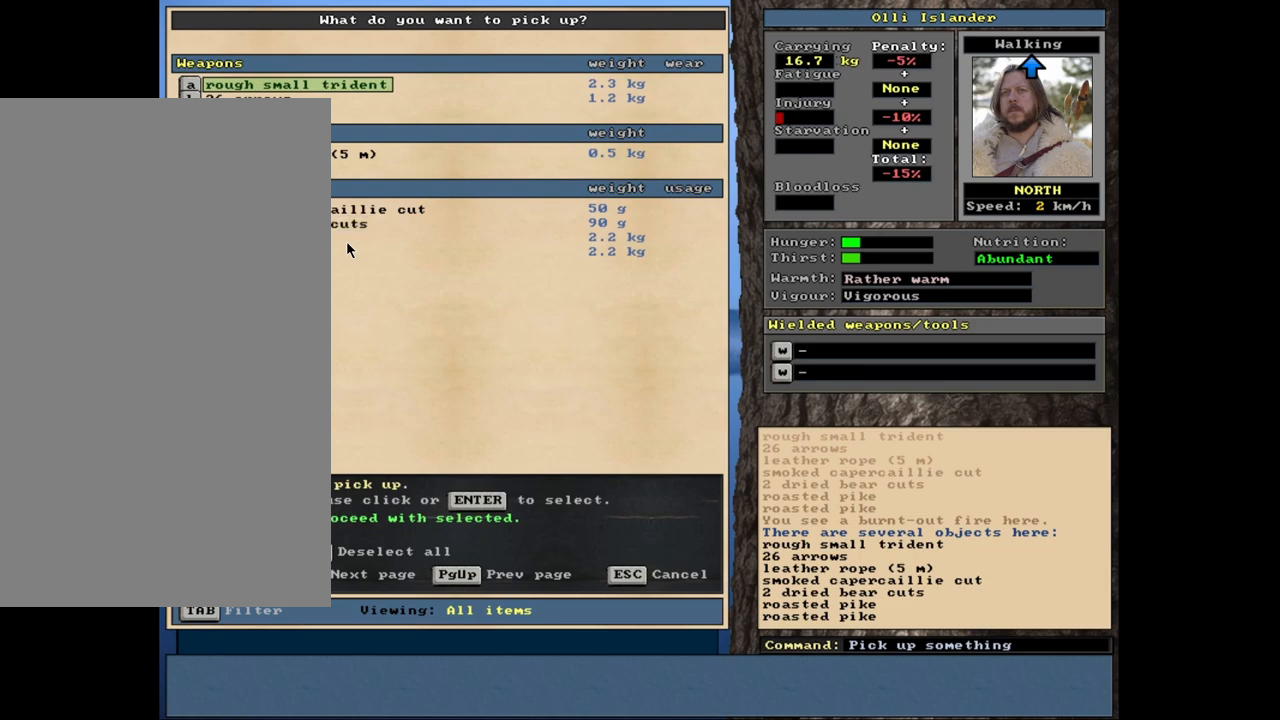
{"keys": [], "mouse": [], "events": []}
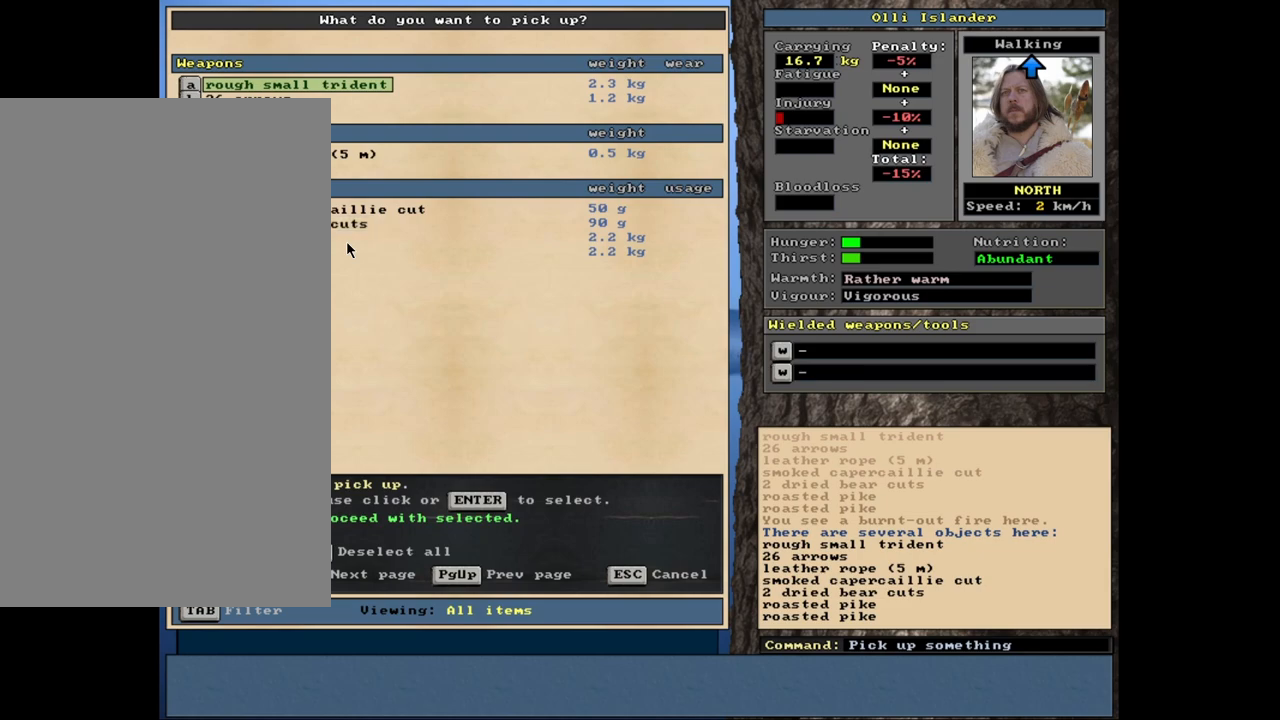
{"keys": ["return"], "mouse": [], "events": [[483, "return", "down"]]}
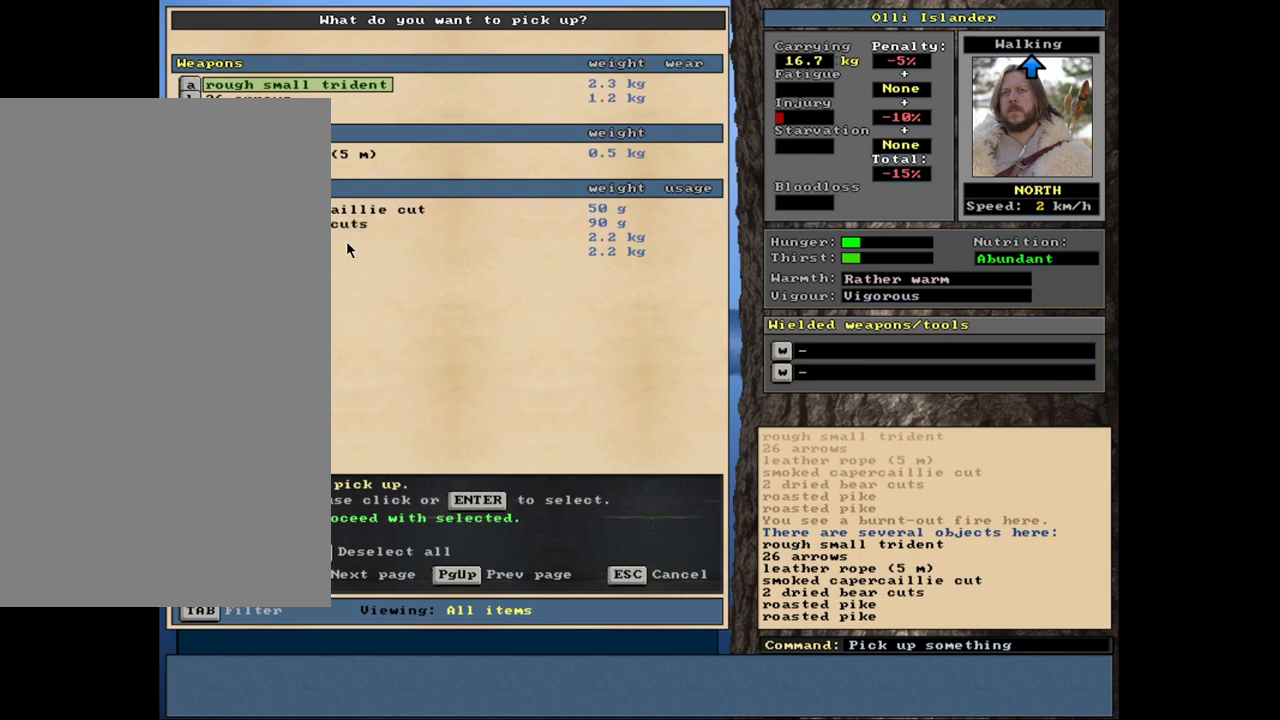
{"keys": [], "mouse": [], "events": [[83, "return", "up"]]}
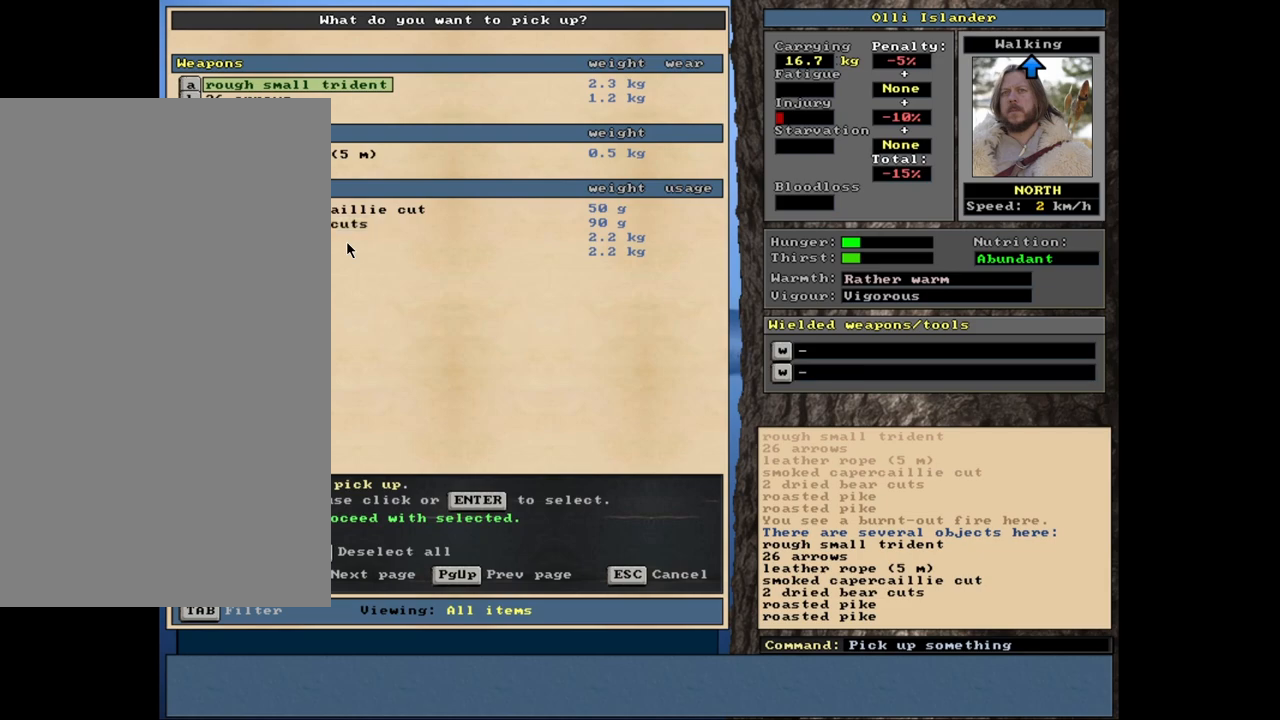
{"keys": [], "mouse": [], "events": []}
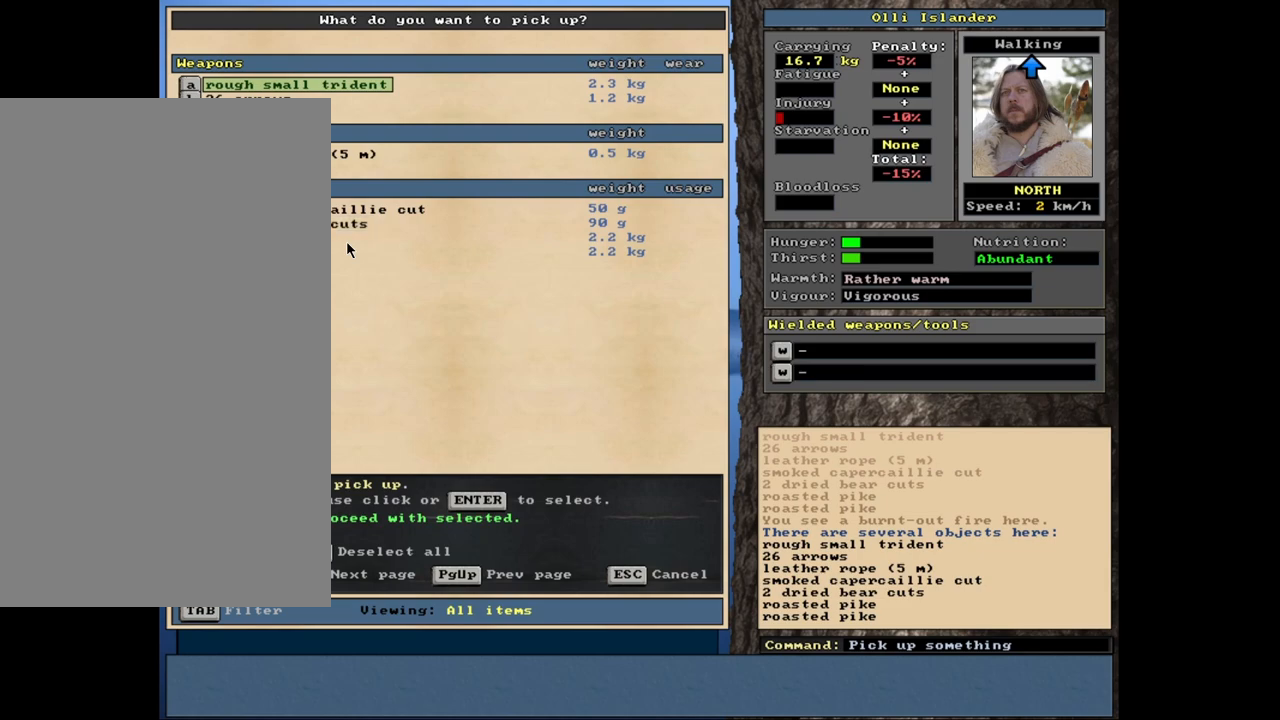
{"keys": [], "mouse": [], "events": []}
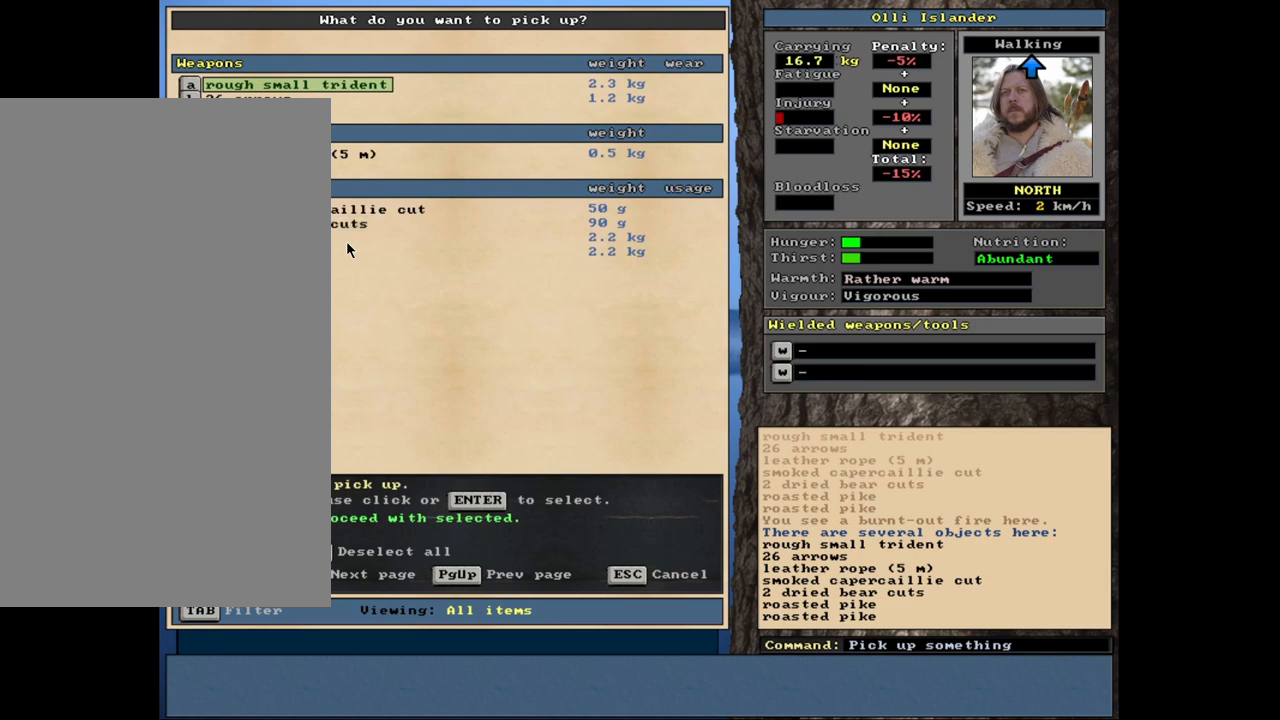
{"keys": [], "mouse": [], "events": []}
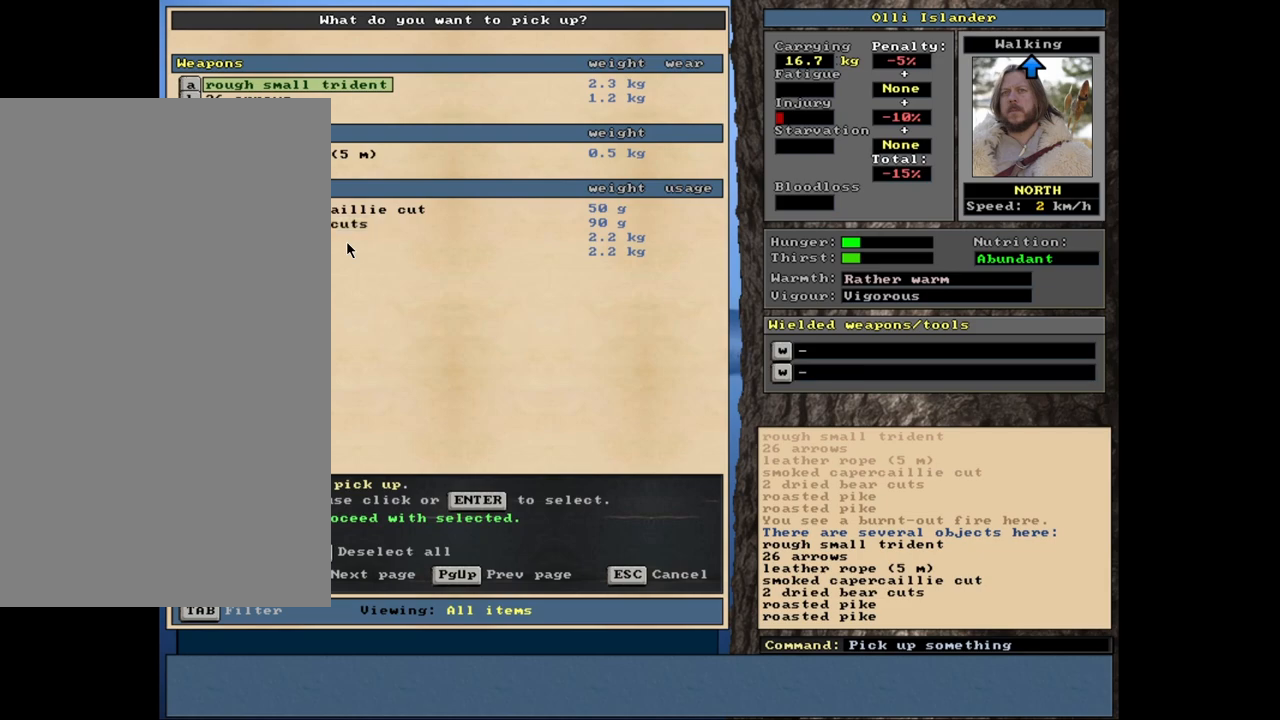
{"keys": [], "mouse": [], "events": []}
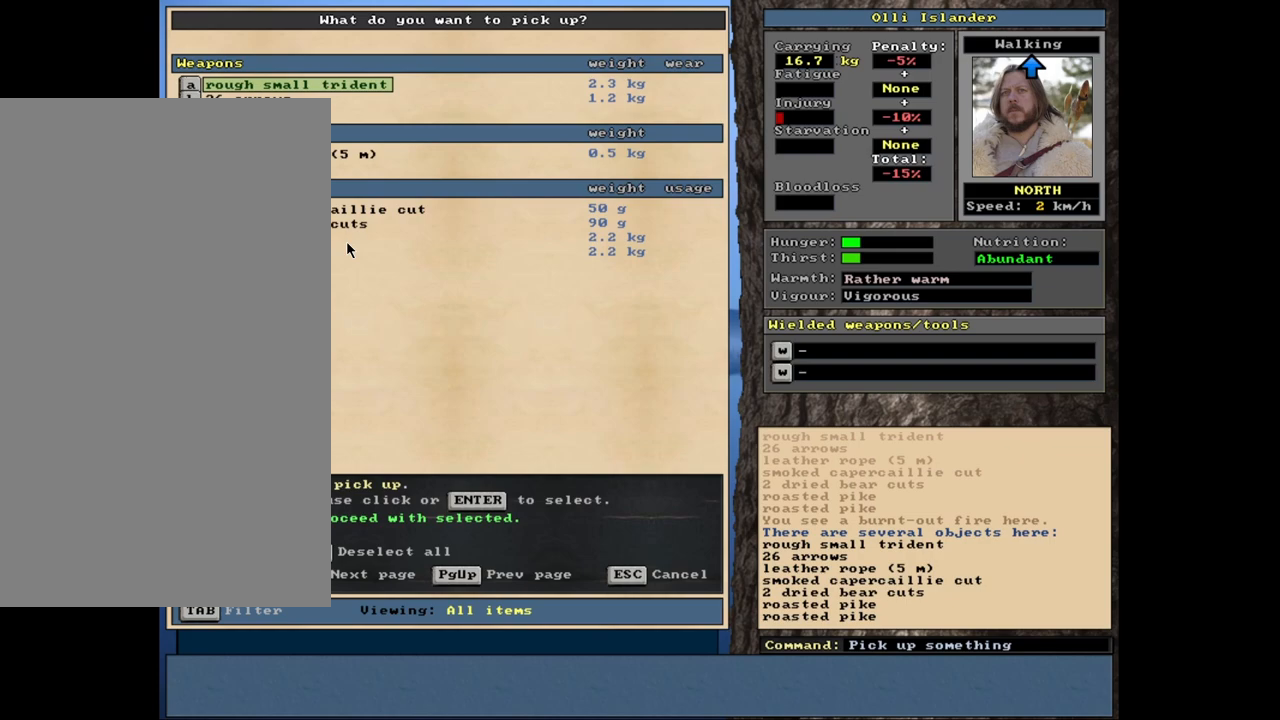
{"keys": ["space"], "mouse": [], "events": [[467, "space", "down"]]}
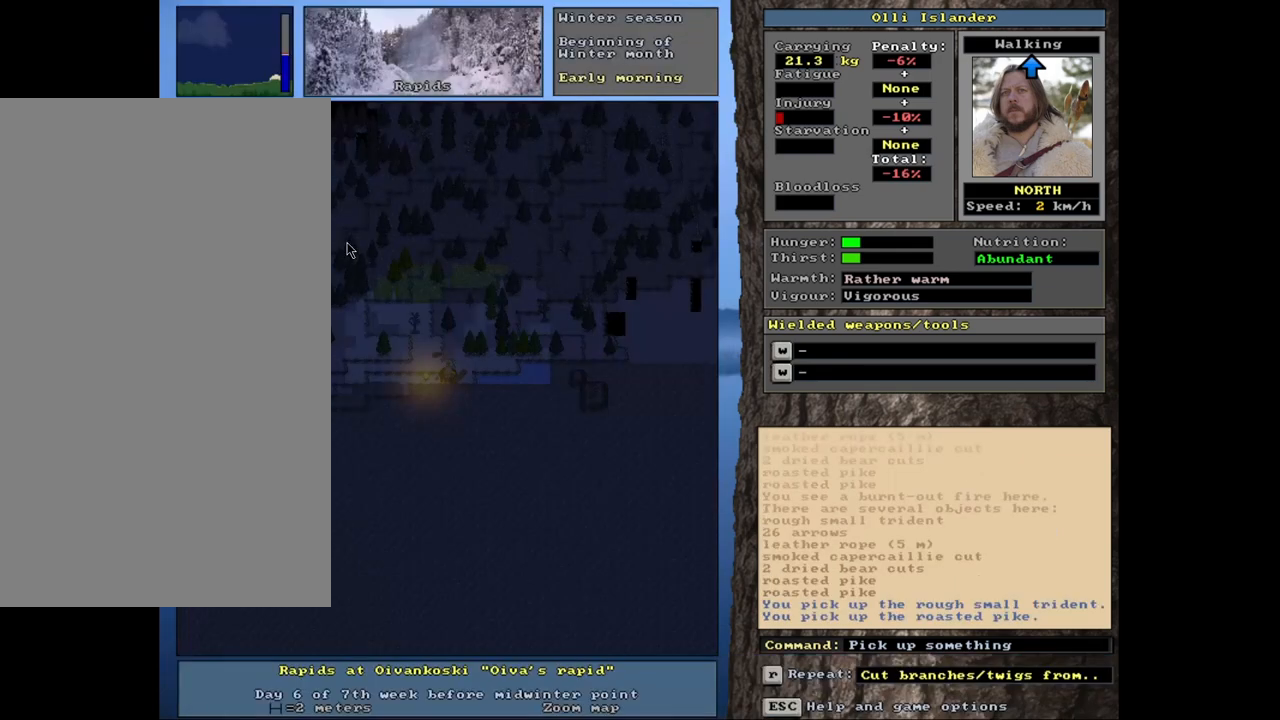
{"keys": [], "mouse": [], "events": [[83, "space", "up"], [400, "e", "down"], [500, "e", "up"]]}
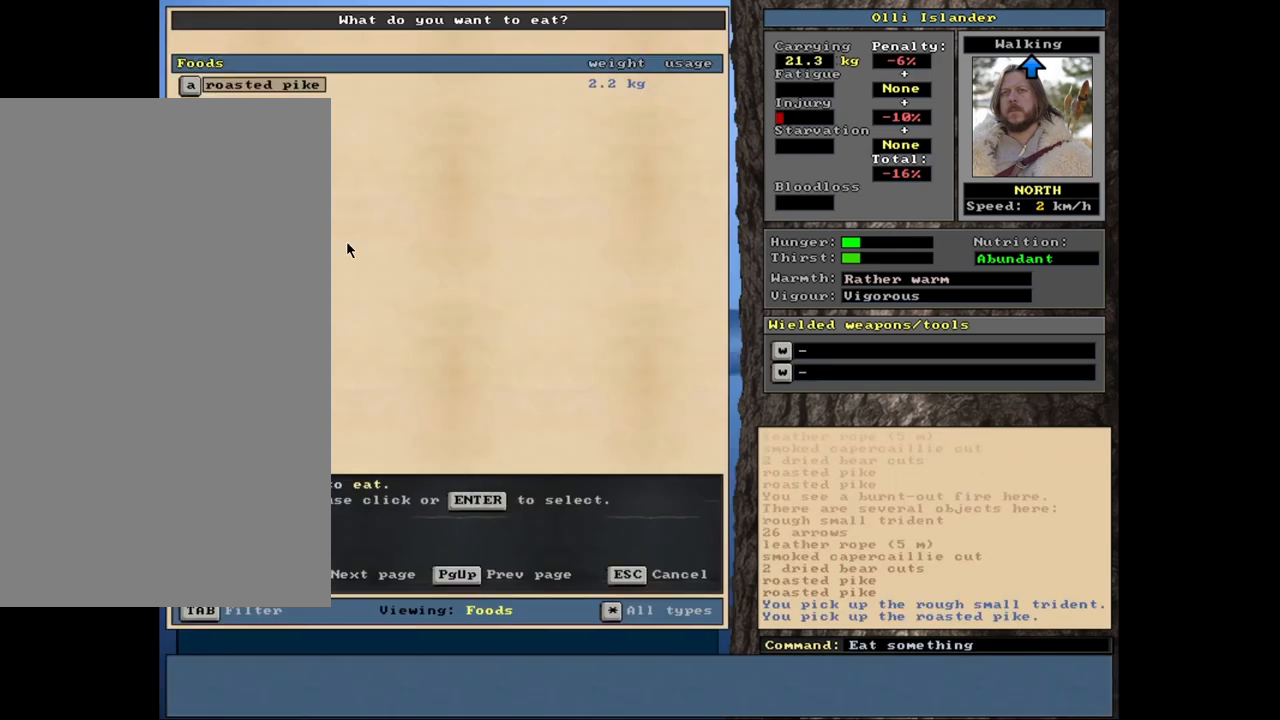
{"keys": [], "mouse": [], "events": []}
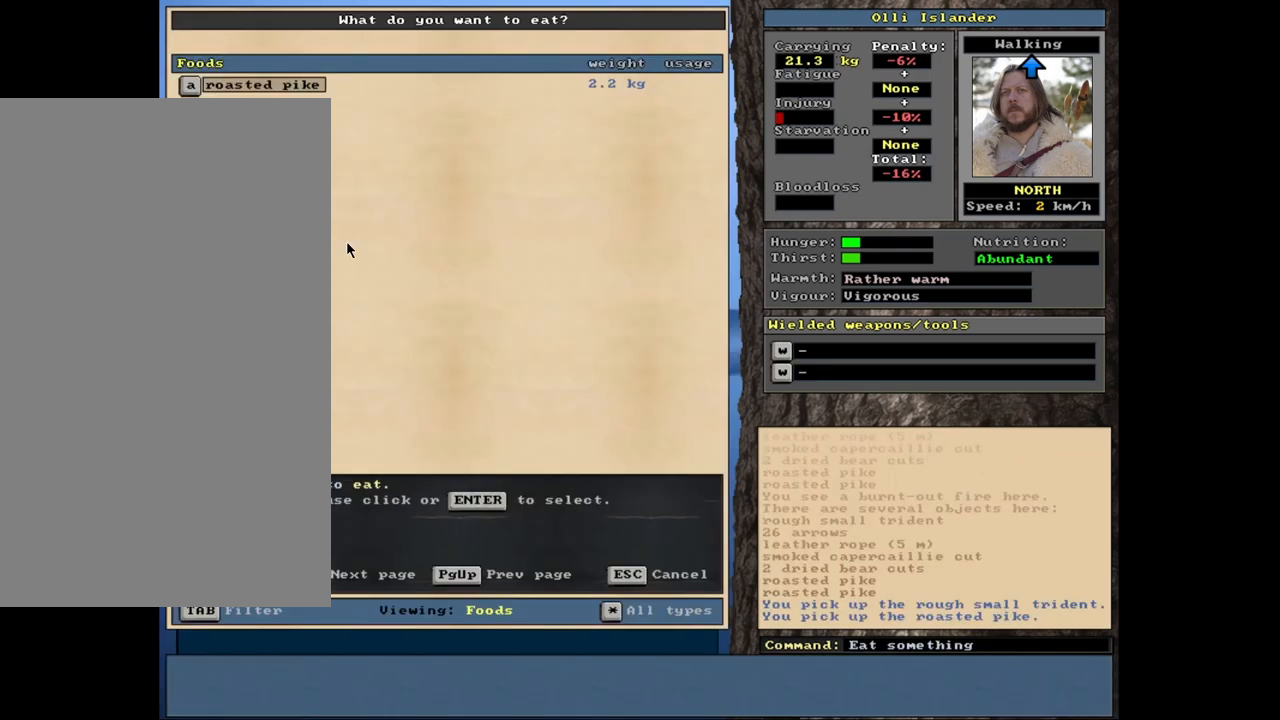
{"keys": [], "mouse": [], "events": [[33, "return", "down"], [117, "return", "up"]]}
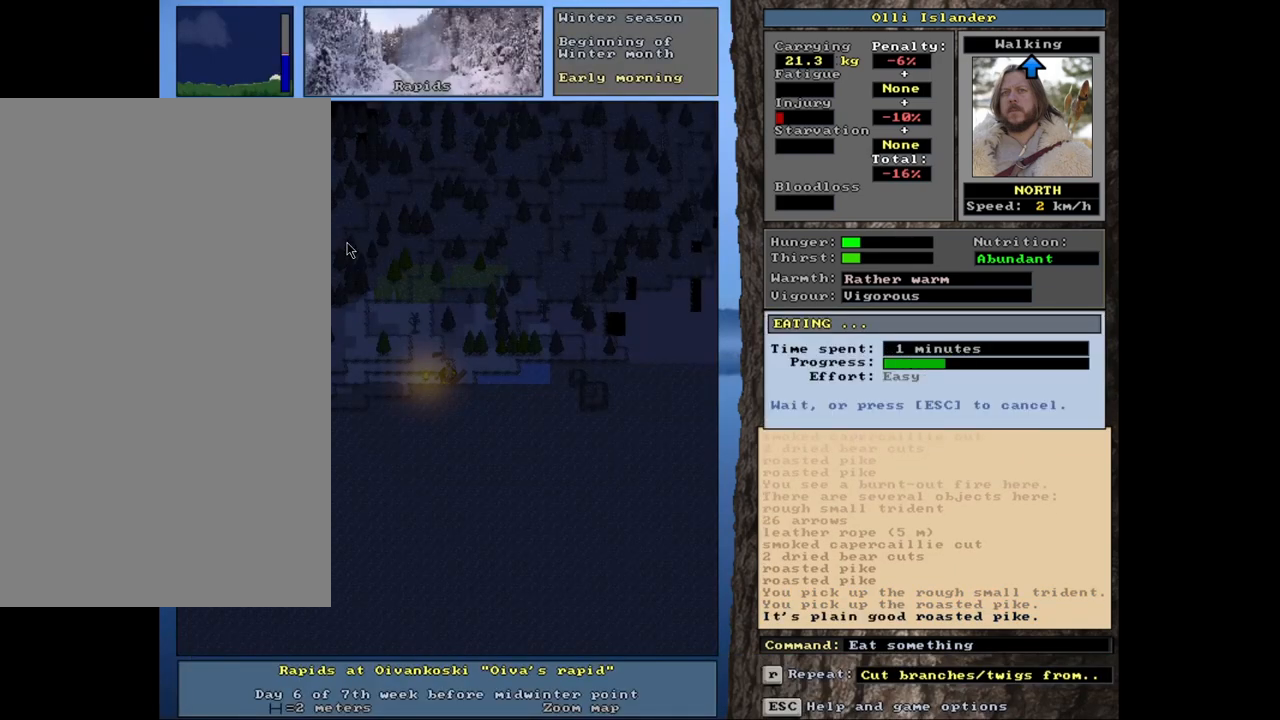
{"keys": [], "mouse": [], "events": []}
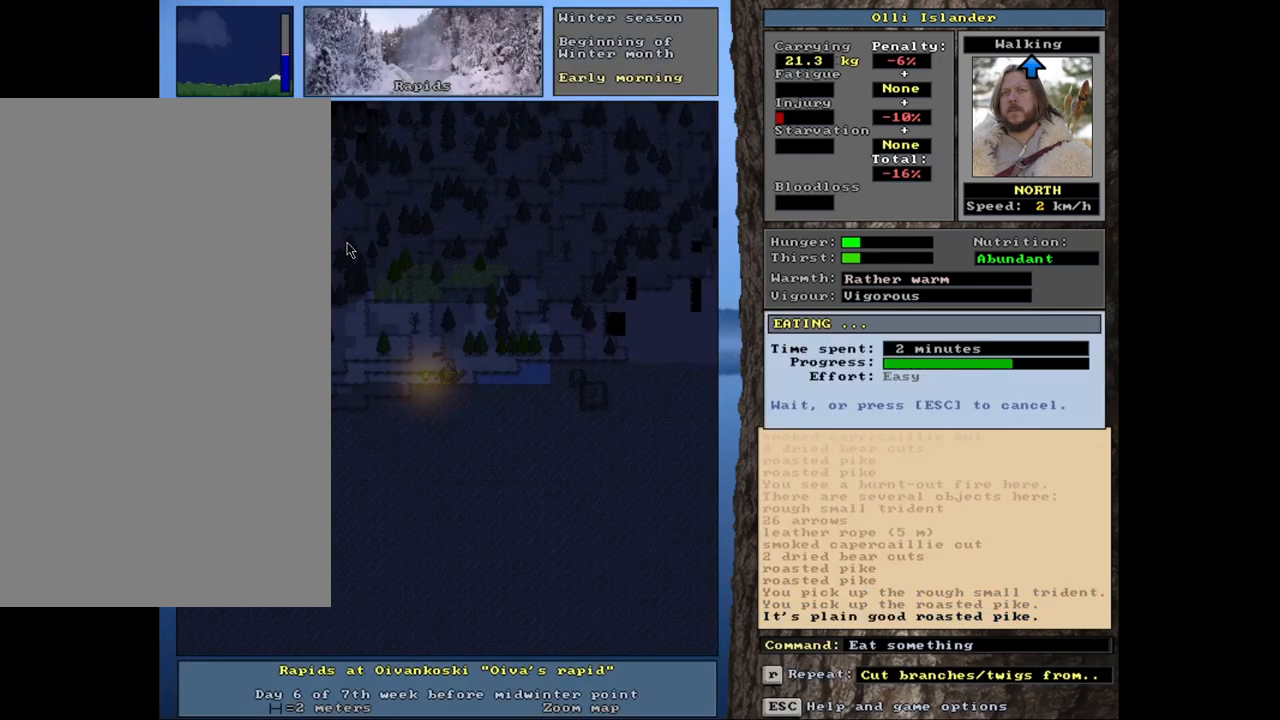
{"keys": [], "mouse": [], "events": []}
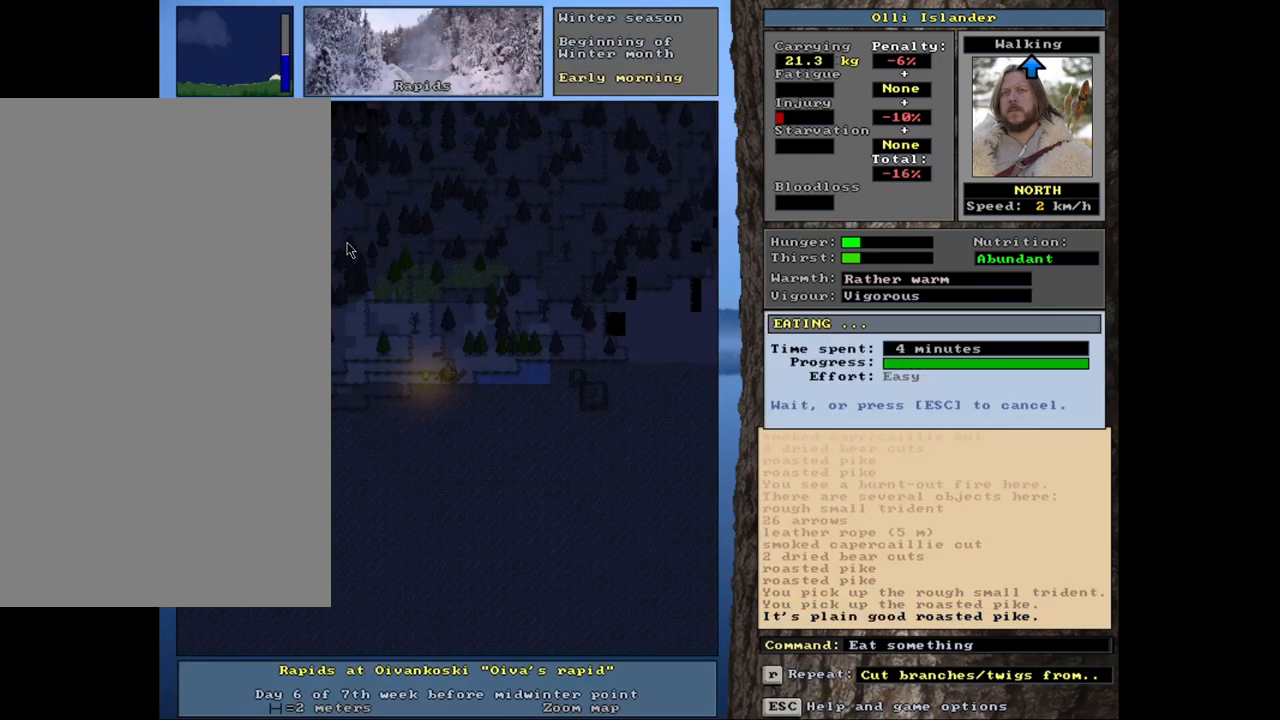
{"keys": [], "mouse": [], "events": [[33, "q", "down"], [167, "q", "up"]]}
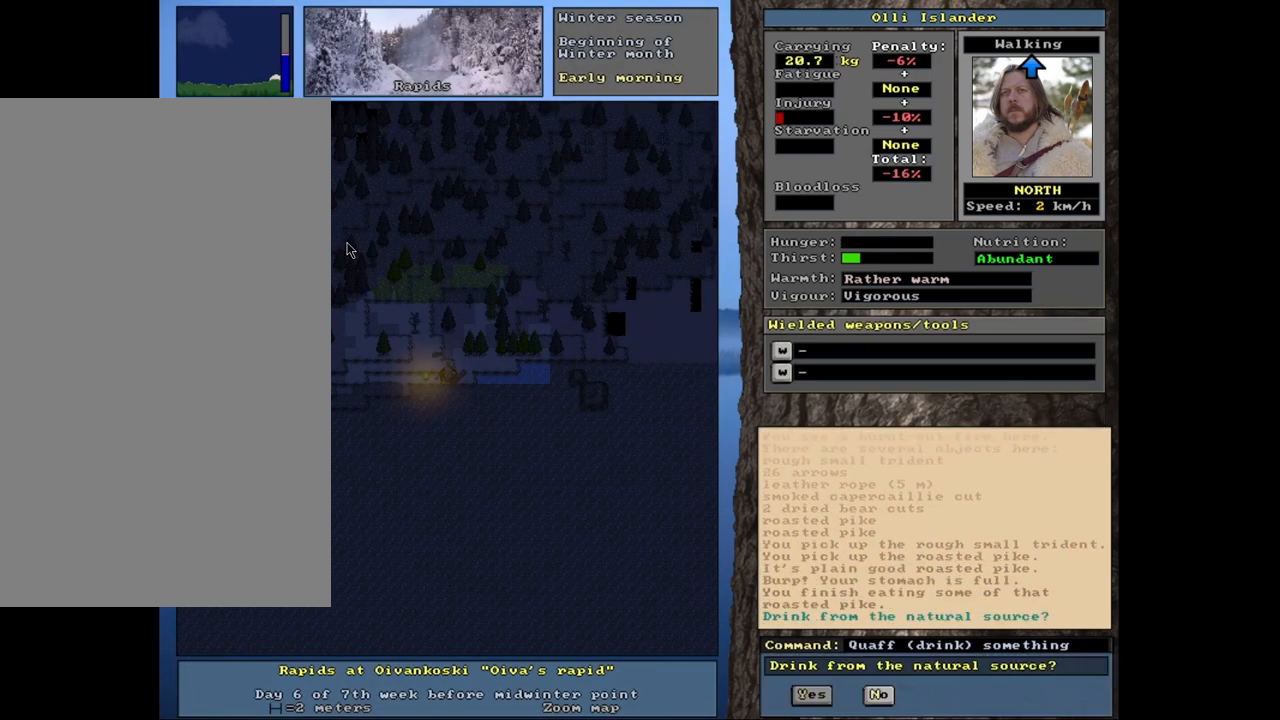
{"keys": [], "mouse": [], "events": []}
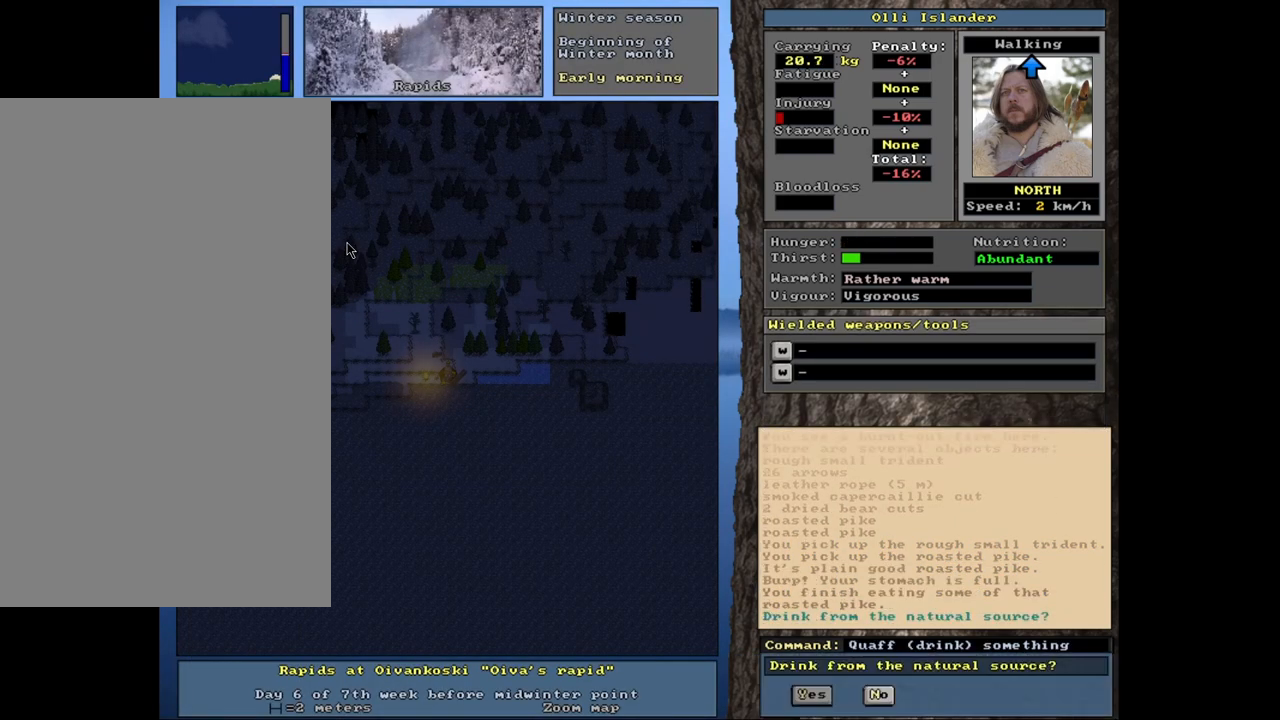
{"keys": [], "mouse": [], "events": [[50, "return", "down"], [150, "return", "up"]]}
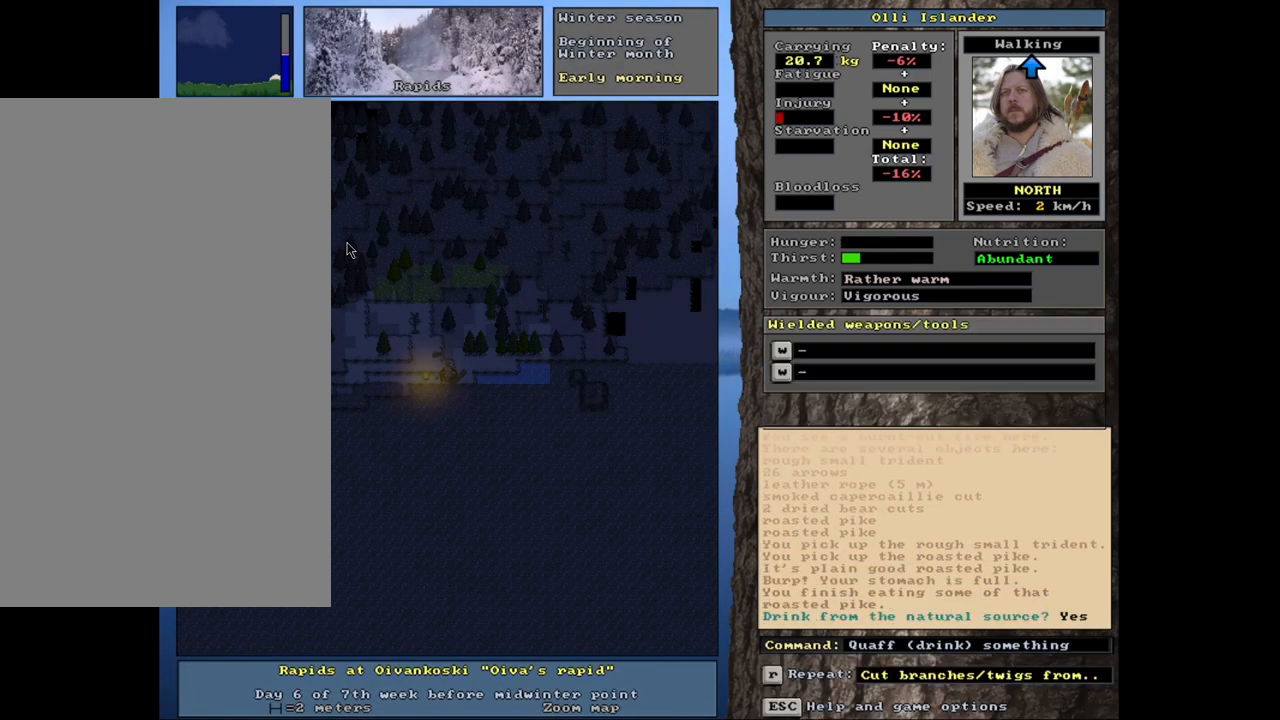
{"keys": ["d"], "mouse": [], "events": [[467, "d", "down"]]}